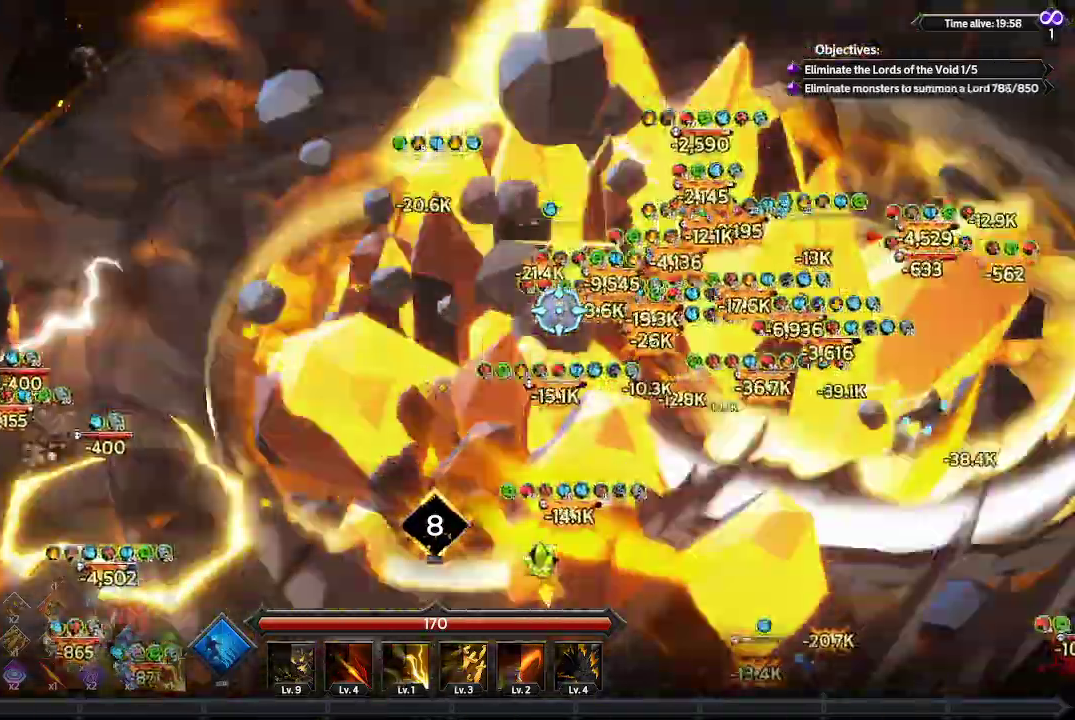
Gameplay with a controller (Xbox layout); each line is a JSON object with the inputs held at the frame after it. "events" lists button and stick changes between this image and that frame as [ms after this image, input, new state], when the widget could be followed in between. Not read: R3.
{"buttons": [], "left_stick": "up-right", "right_stick": "right", "events": [[267, "left_stick", "up-right"], [467, "right_stick", "right"]]}
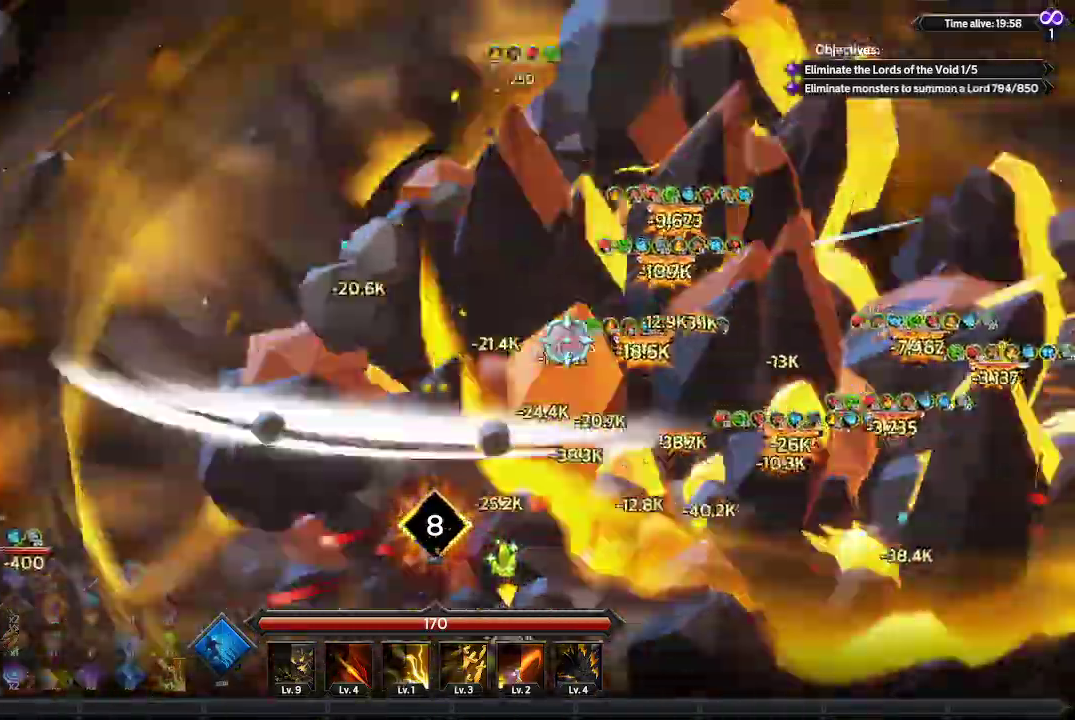
{"buttons": [], "left_stick": "up-right", "right_stick": "right", "events": []}
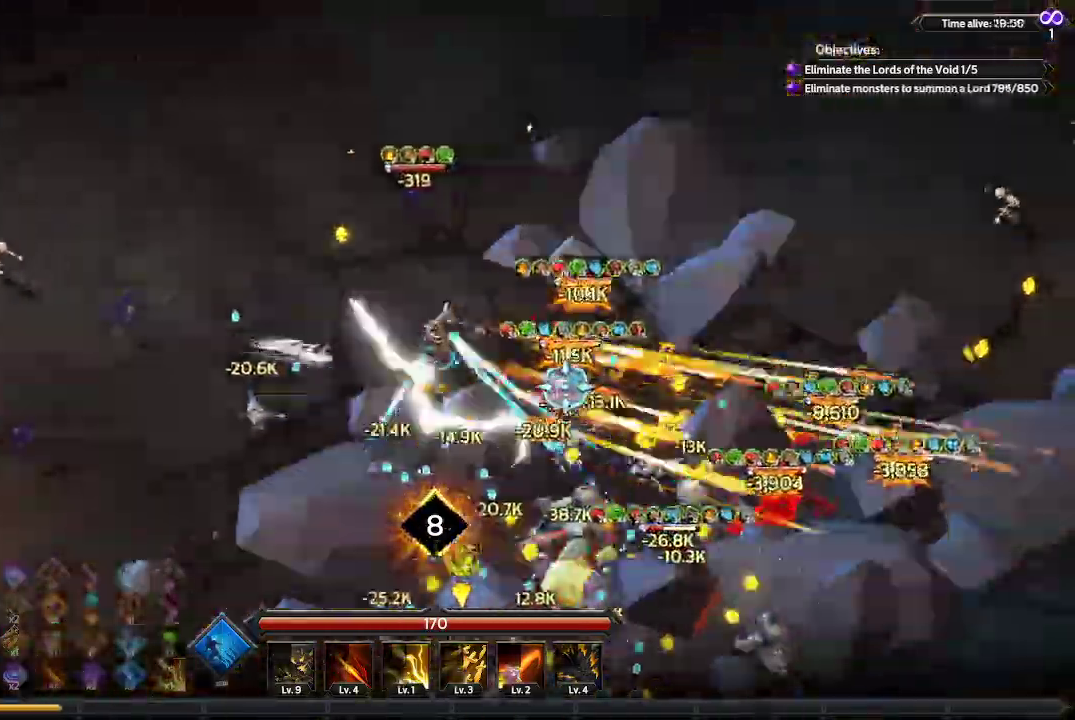
{"buttons": [], "left_stick": "up-right", "right_stick": "down-right", "events": [[500, "right_stick", "down-right"]]}
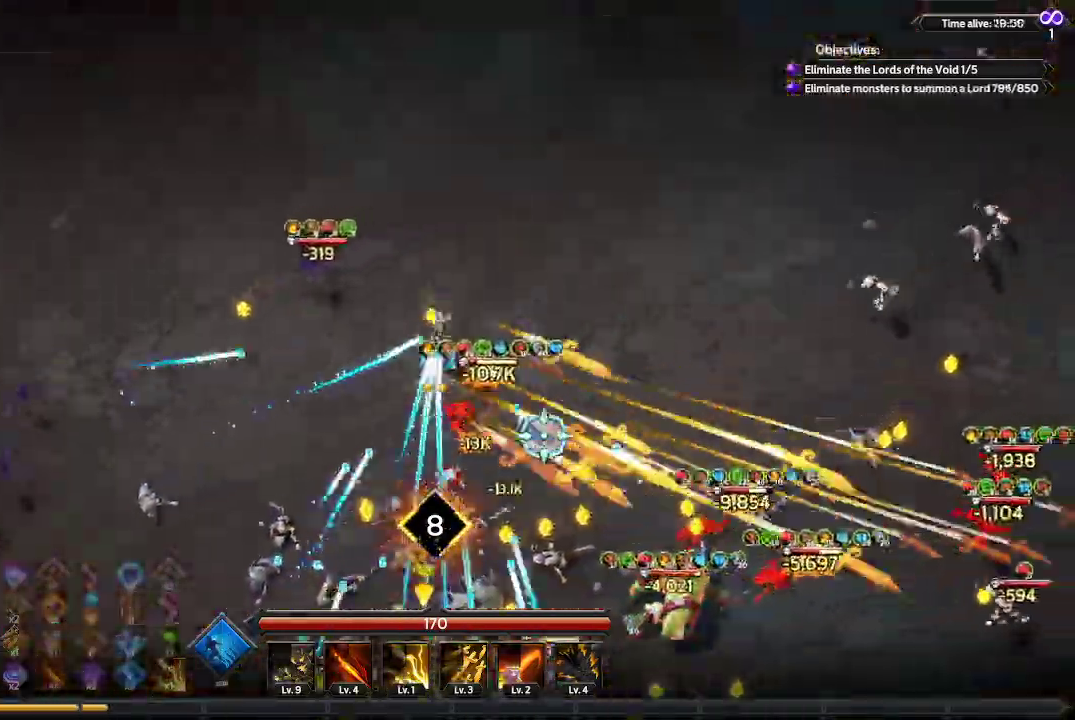
{"buttons": [], "left_stick": "right", "right_stick": "down-right", "events": [[200, "left_stick", "right"]]}
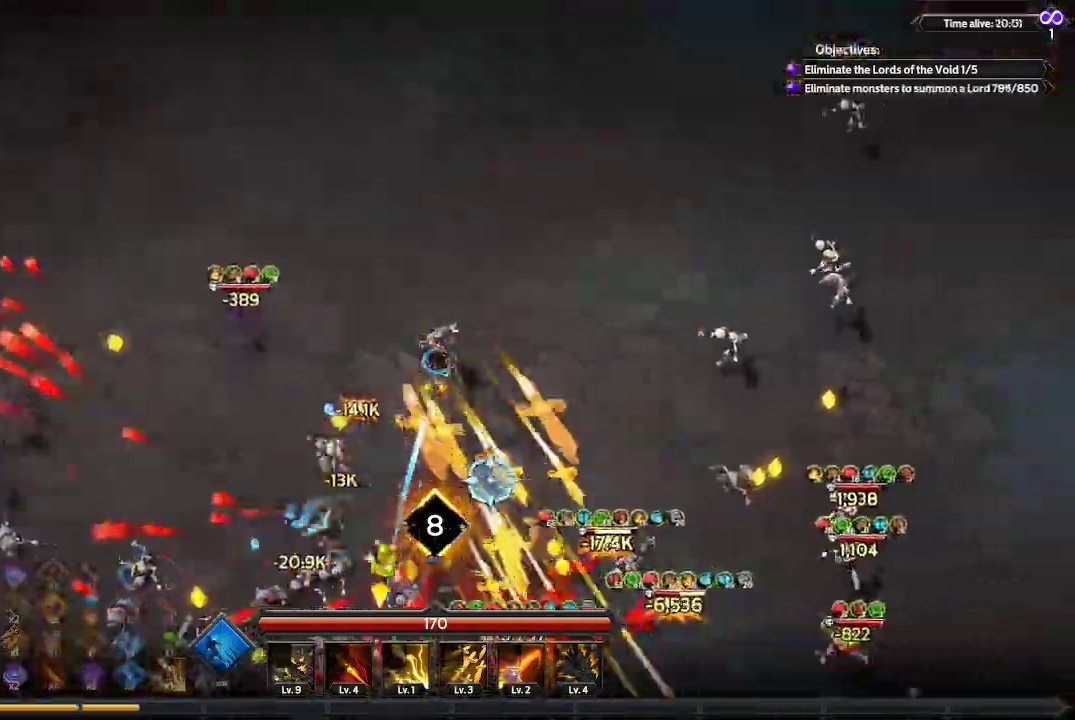
{"buttons": [], "left_stick": "down-right", "right_stick": "right", "events": [[133, "left_stick", "down-right"], [367, "right_stick", "right"]]}
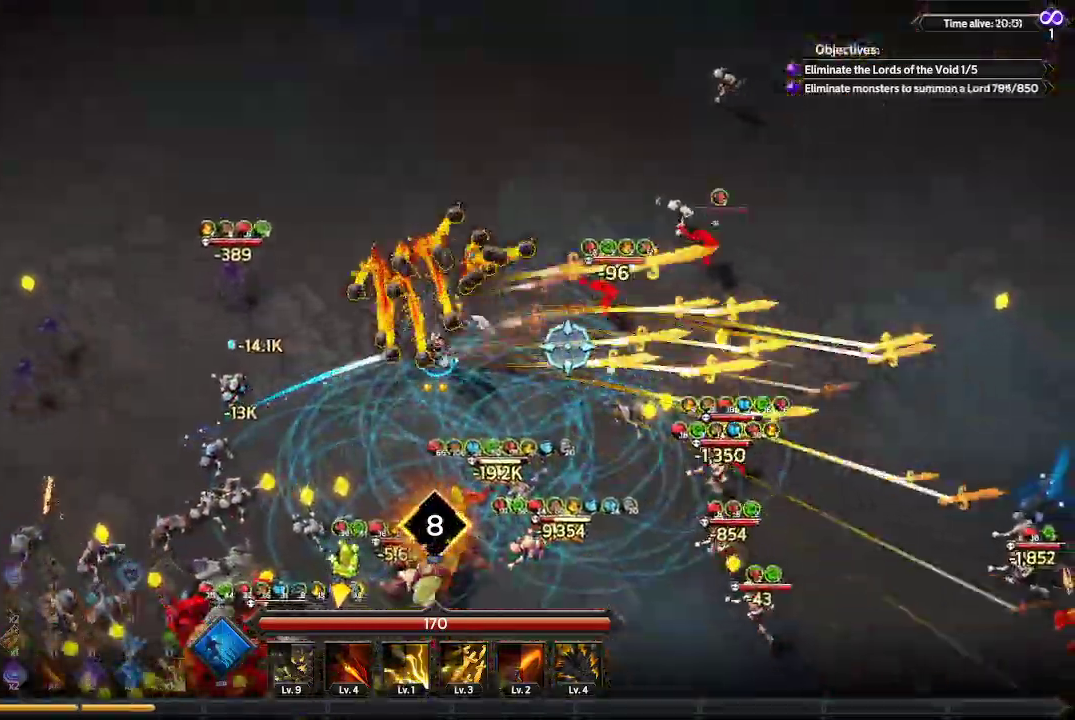
{"buttons": [], "left_stick": "down-right", "right_stick": "down-right", "events": [[133, "right_stick", "down-right"]]}
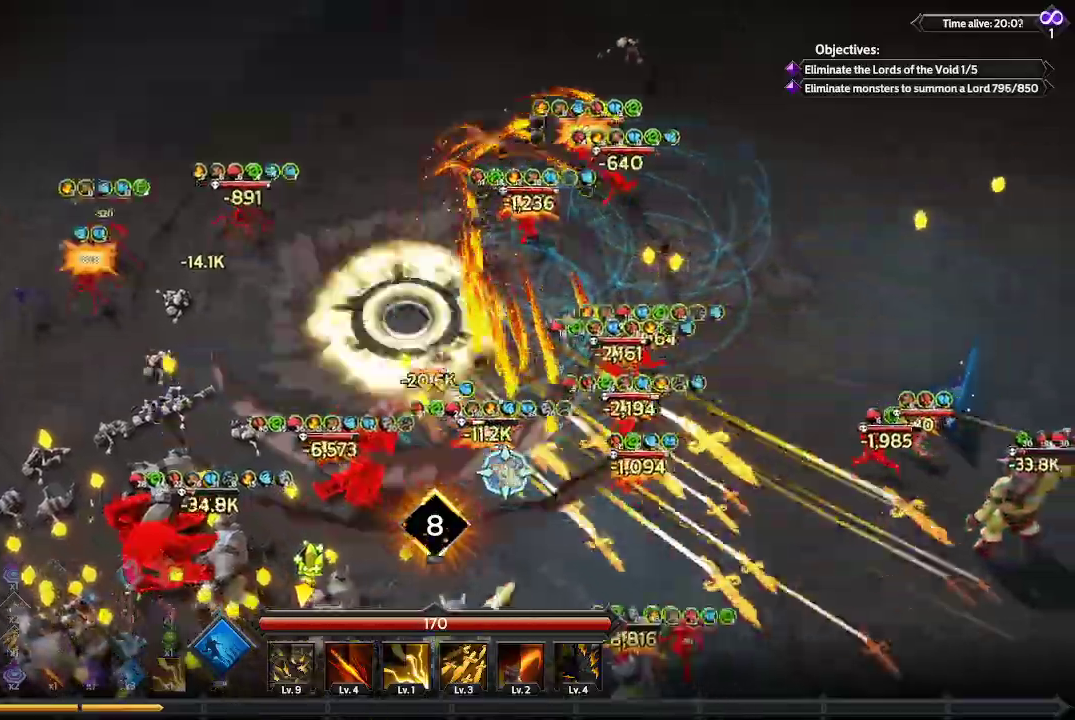
{"buttons": [], "left_stick": "down-right", "right_stick": "right", "events": [[300, "right_stick", "right"]]}
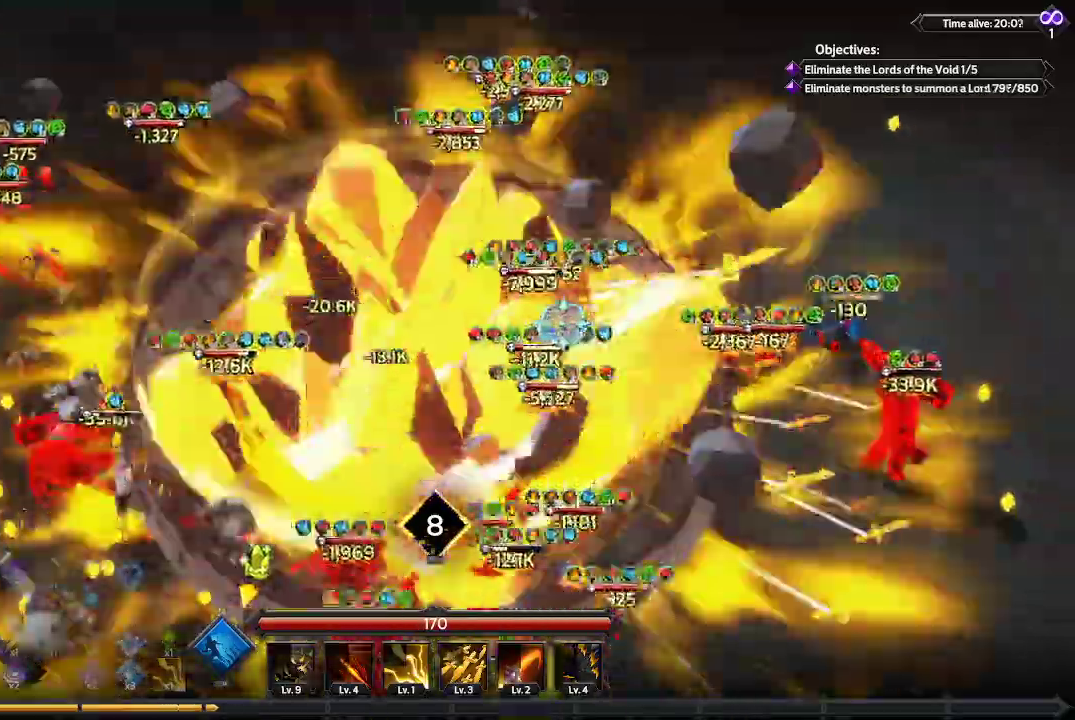
{"buttons": [], "left_stick": "down-right", "right_stick": "down-right", "events": [[433, "right_stick", "down-right"]]}
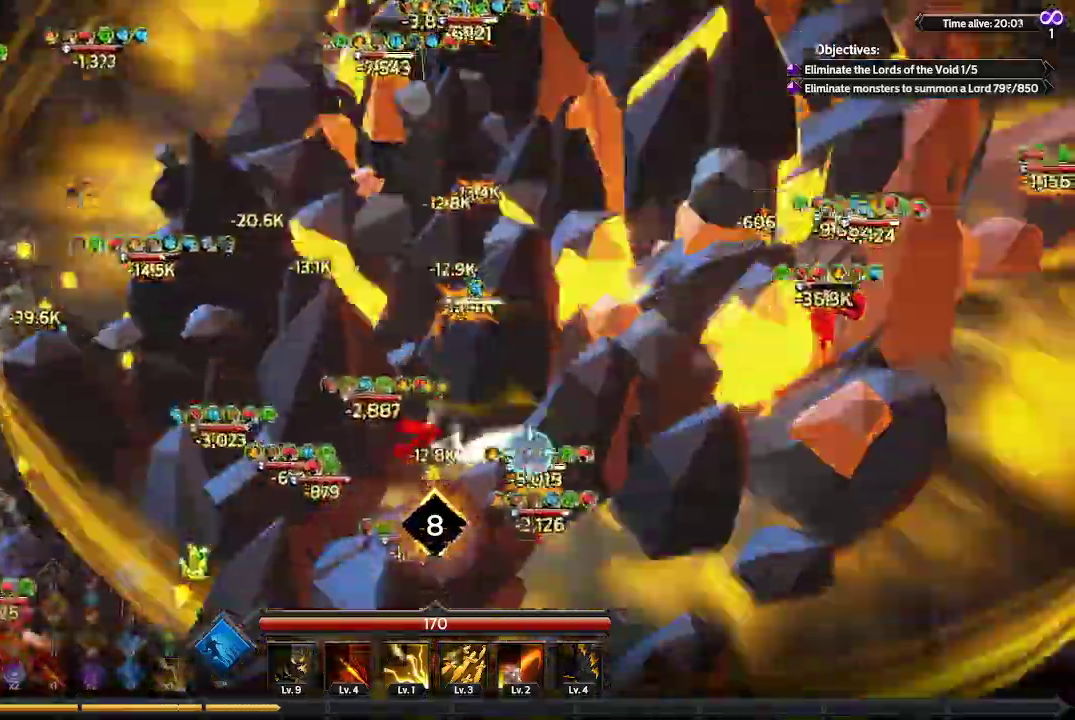
{"buttons": [], "left_stick": "down-left", "right_stick": "left", "events": [[167, "left_stick", "down"], [167, "right_stick", "down-left"], [400, "left_stick", "down-left"], [400, "right_stick", "left"]]}
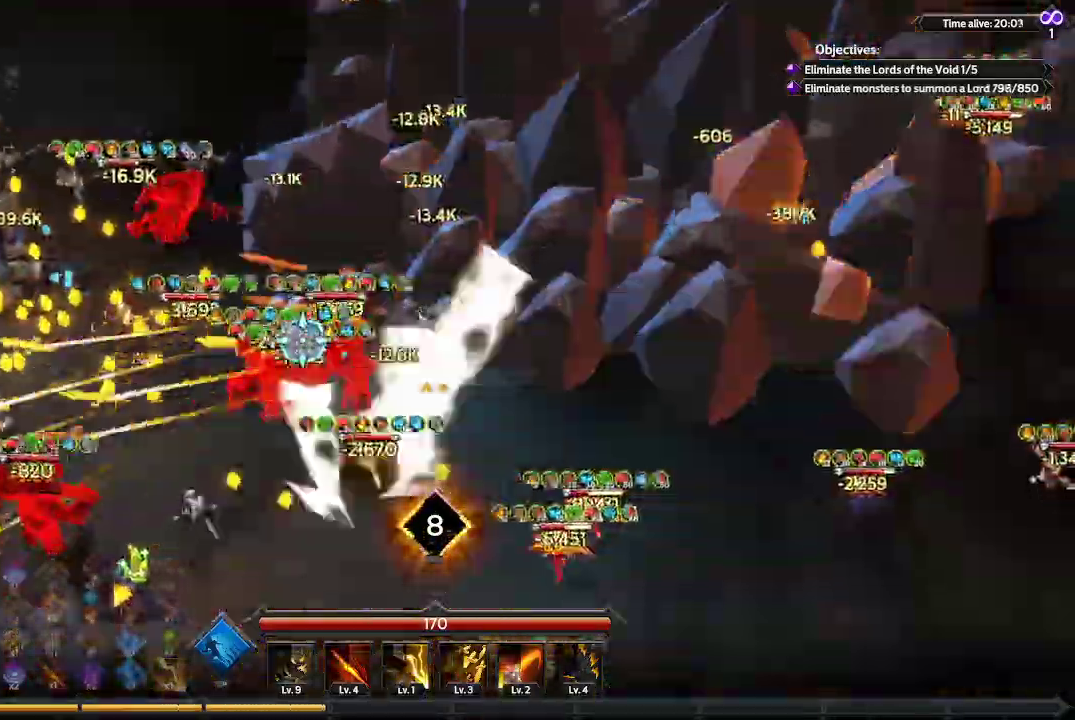
{"buttons": [], "left_stick": "down-left", "right_stick": "left", "events": []}
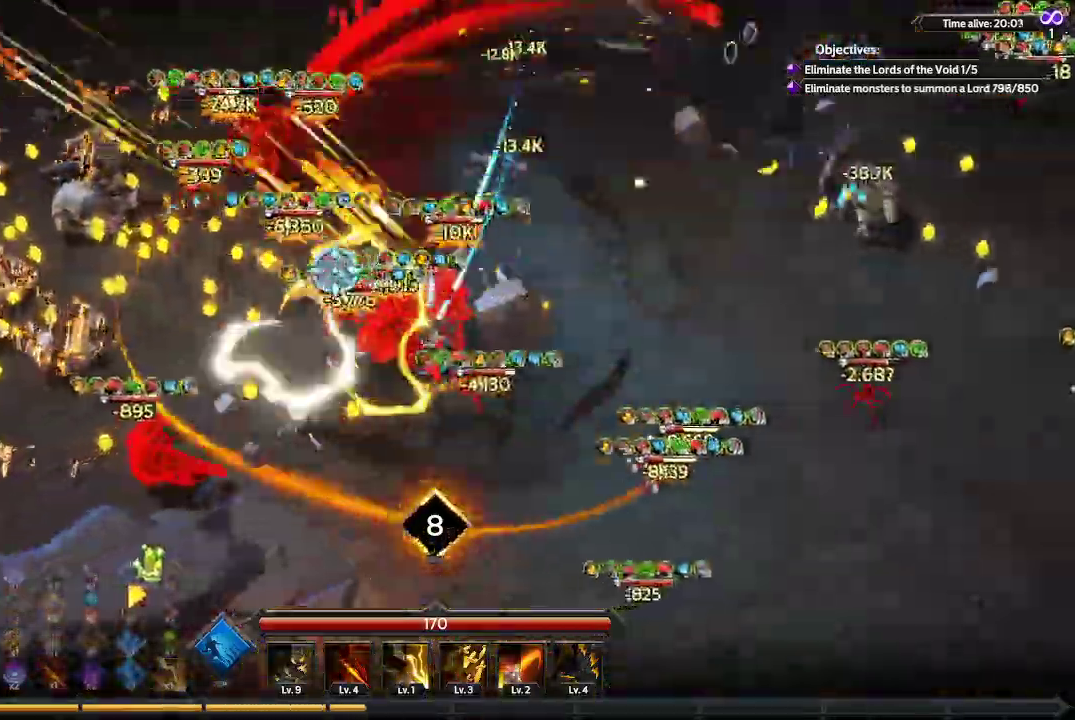
{"buttons": [], "left_stick": "left", "right_stick": "left", "events": [[433, "left_stick", "left"]]}
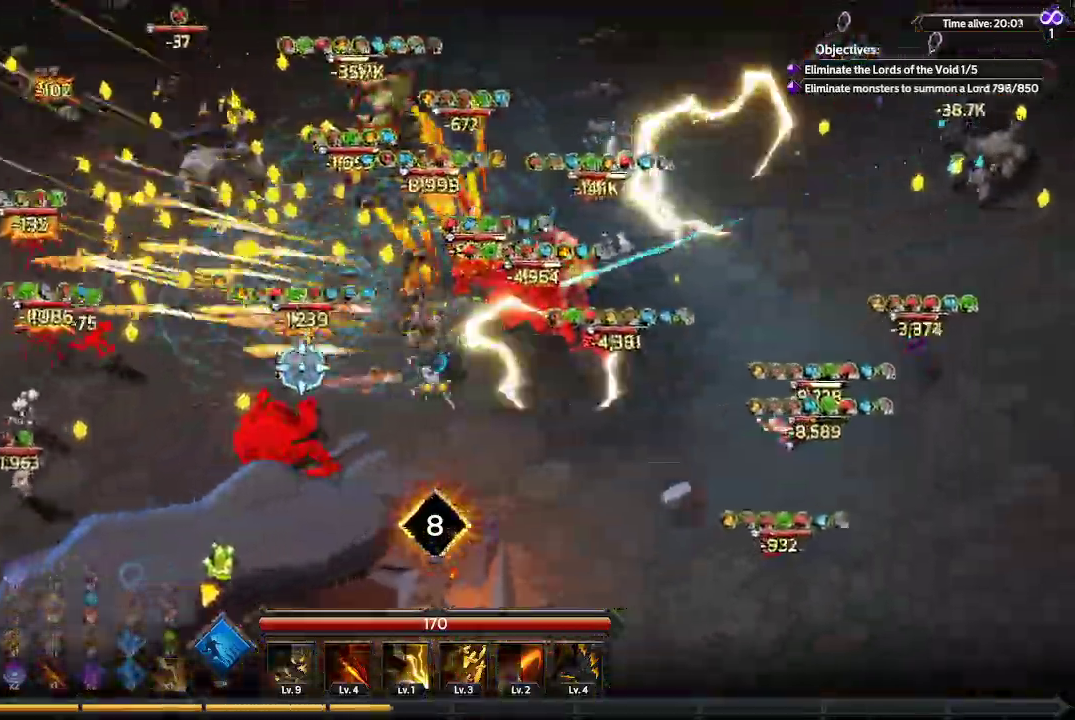
{"buttons": [], "left_stick": "up-left", "right_stick": "left", "events": [[233, "left_stick", "up-left"]]}
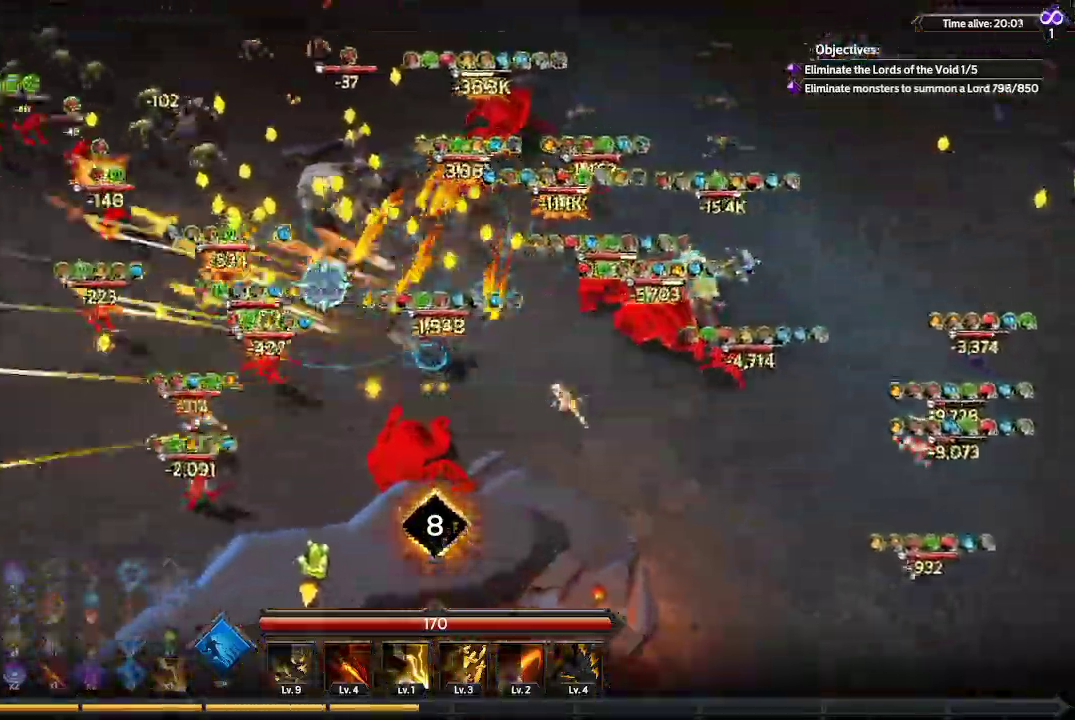
{"buttons": [], "left_stick": "up-left", "right_stick": "left", "events": []}
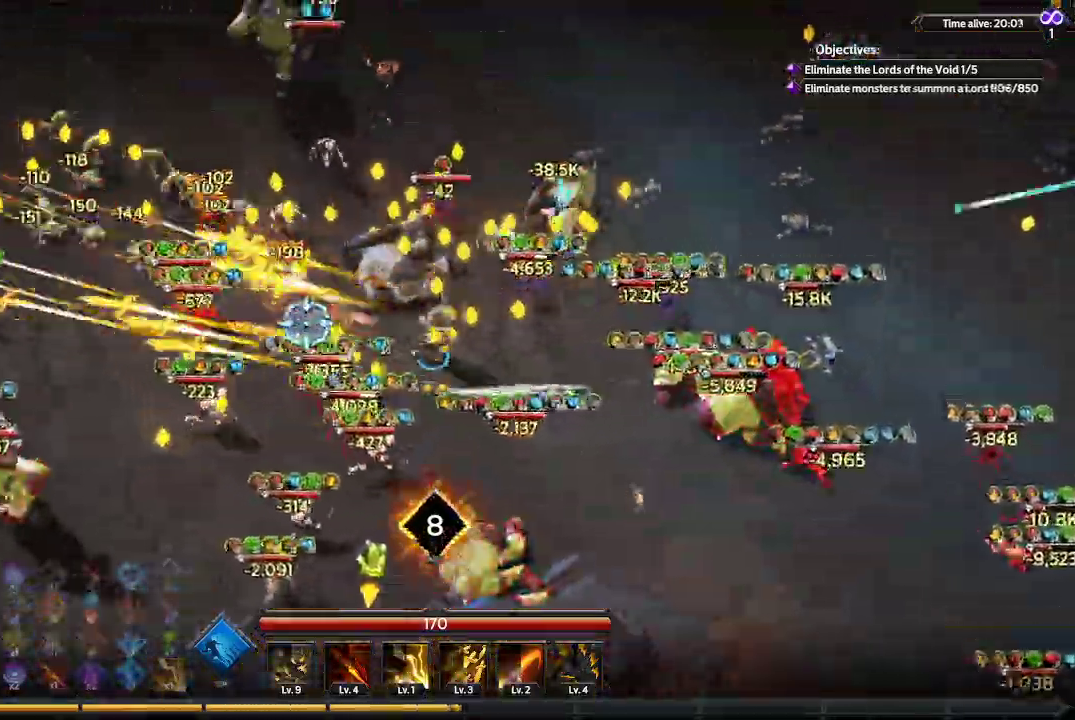
{"buttons": [], "left_stick": "up-left", "right_stick": "left", "events": []}
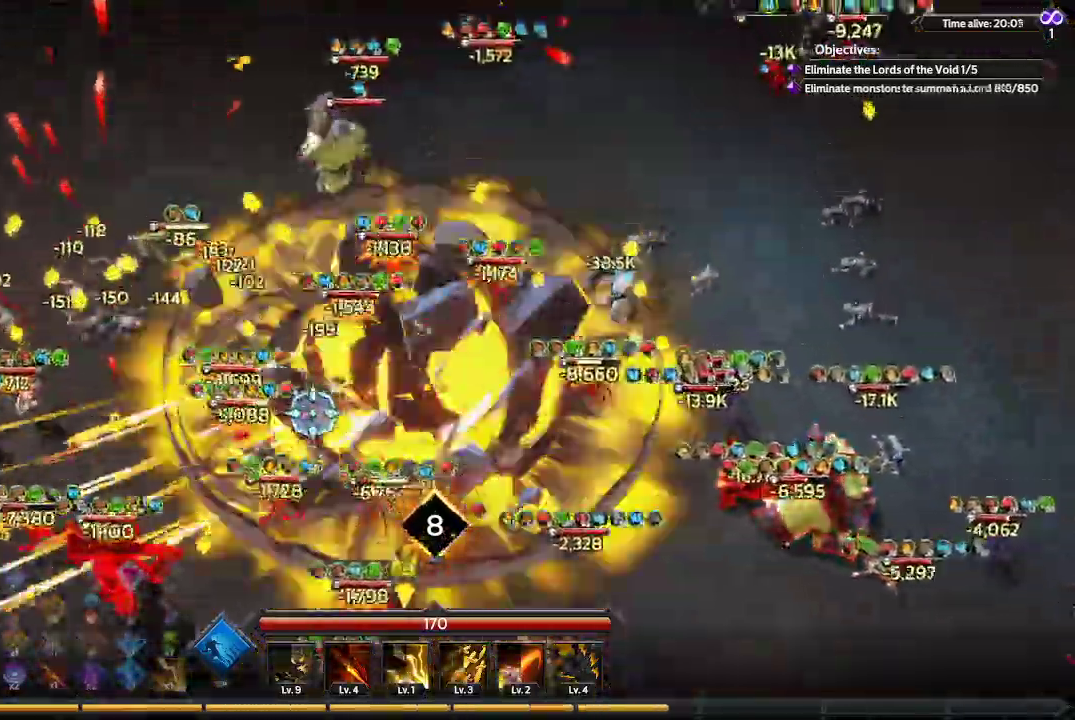
{"buttons": [], "left_stick": "up-left", "right_stick": "down-left", "events": [[100, "right_stick", "down-left"]]}
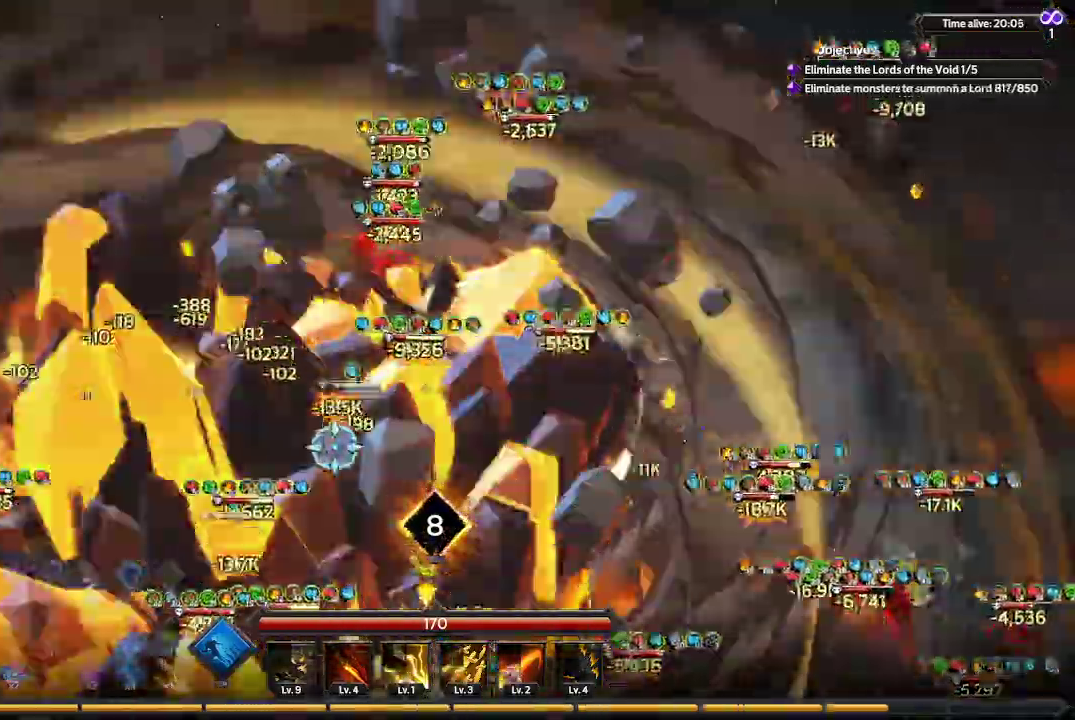
{"buttons": [], "left_stick": "up-left", "right_stick": "down", "events": [[467, "right_stick", "down"]]}
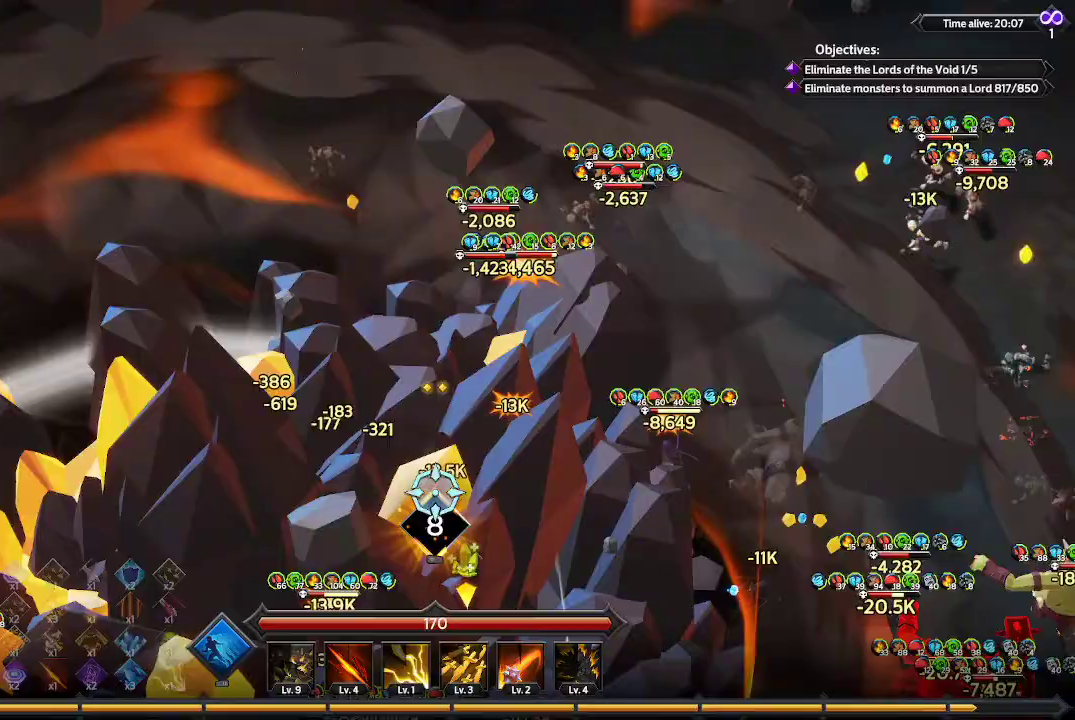
{"buttons": [], "left_stick": "down-left", "right_stick": "down-right", "events": [[67, "left_stick", "left"], [367, "right_stick", "down-right"], [433, "left_stick", "down-left"]]}
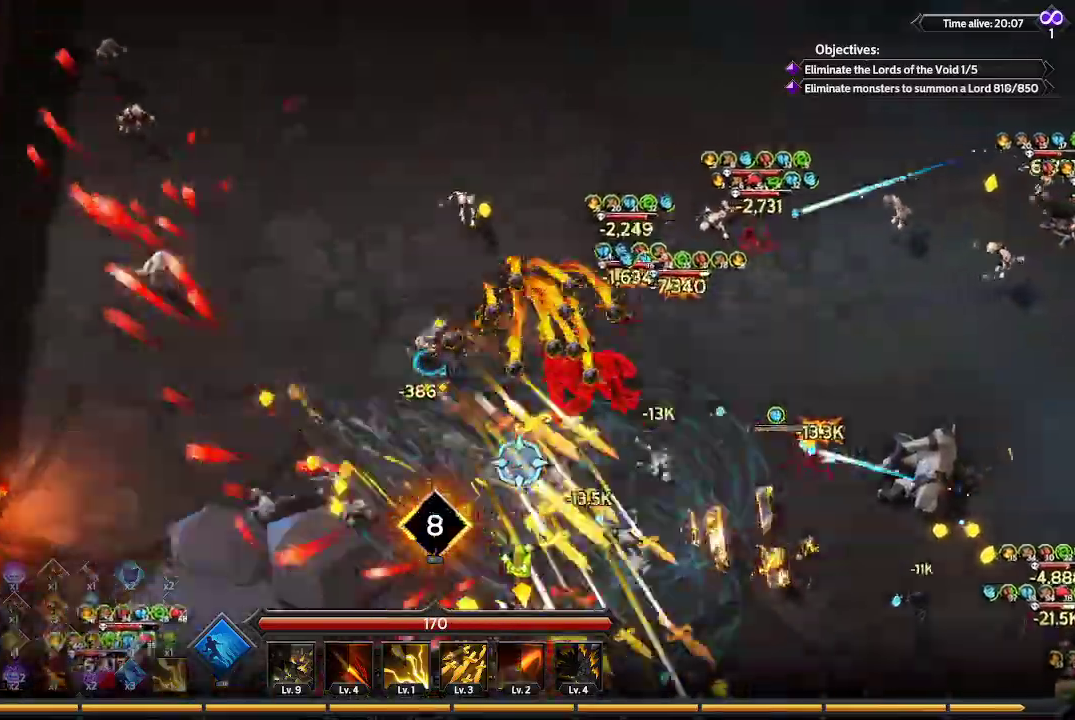
{"buttons": [], "left_stick": "down-left", "right_stick": "down-right", "events": []}
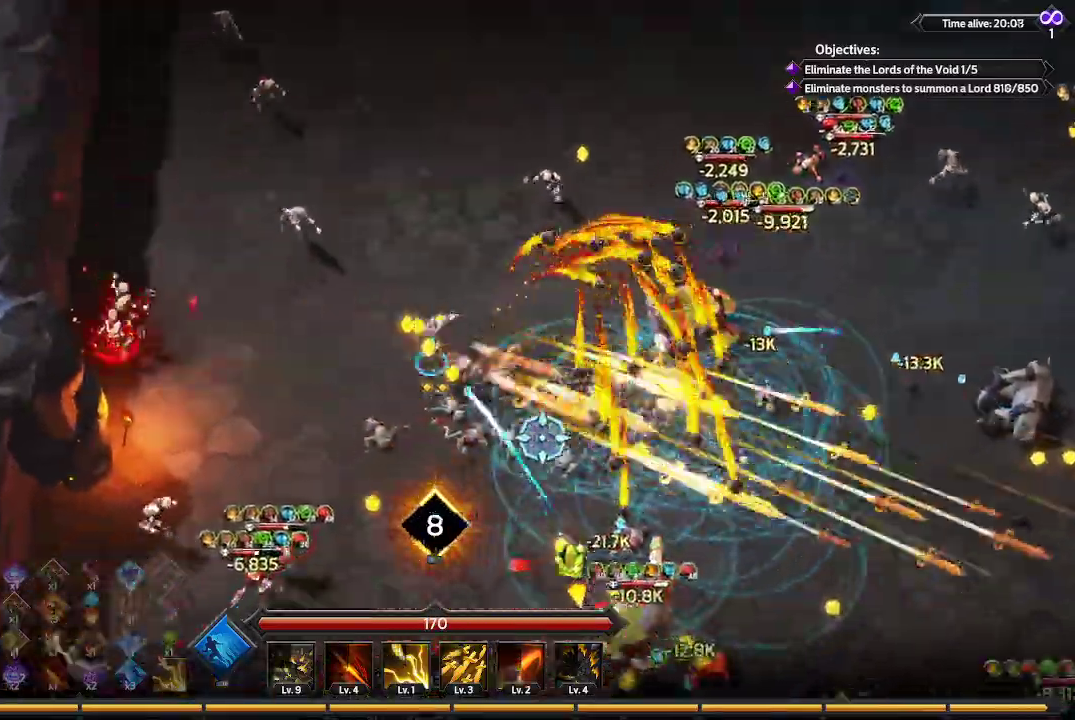
{"buttons": [], "left_stick": "down", "right_stick": "down-right", "events": [[300, "left_stick", "down"]]}
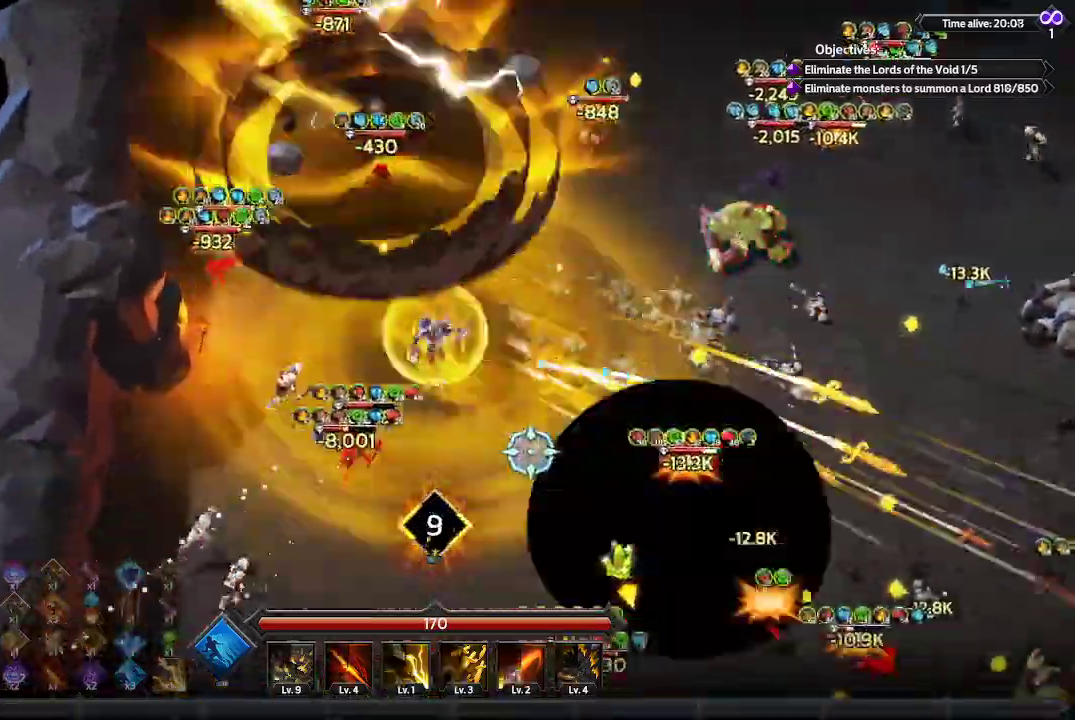
{"buttons": [], "left_stick": "down-right", "right_stick": "down-right", "events": [[100, "left_stick", "down-right"]]}
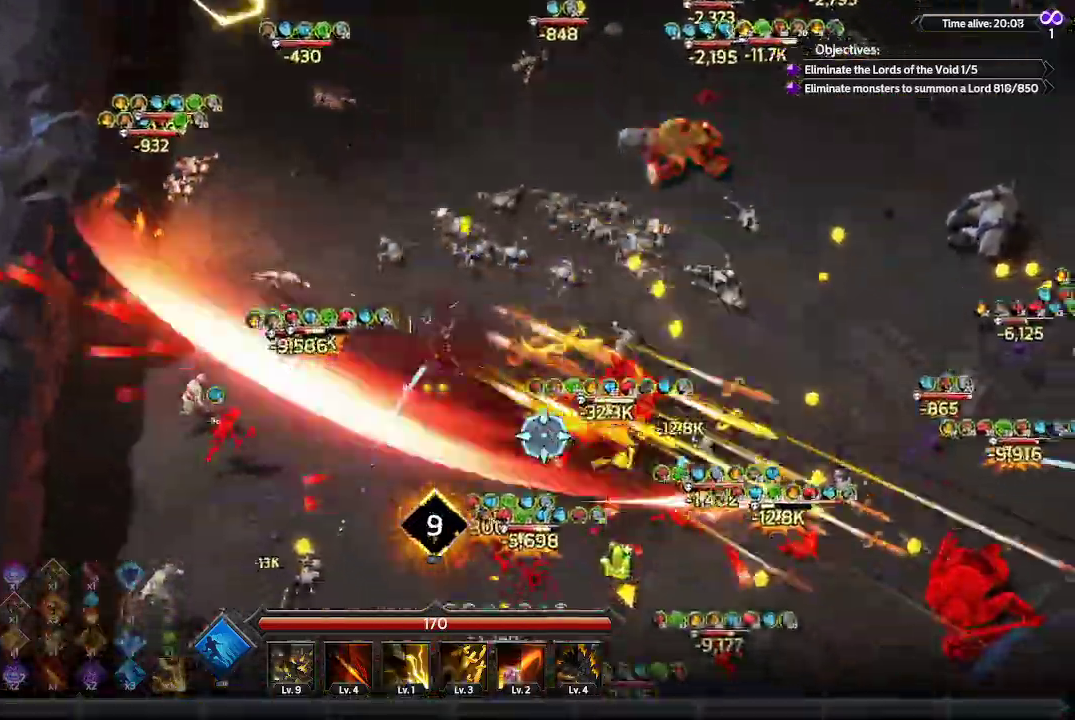
{"buttons": [], "left_stick": "down-right", "right_stick": "down-right", "events": []}
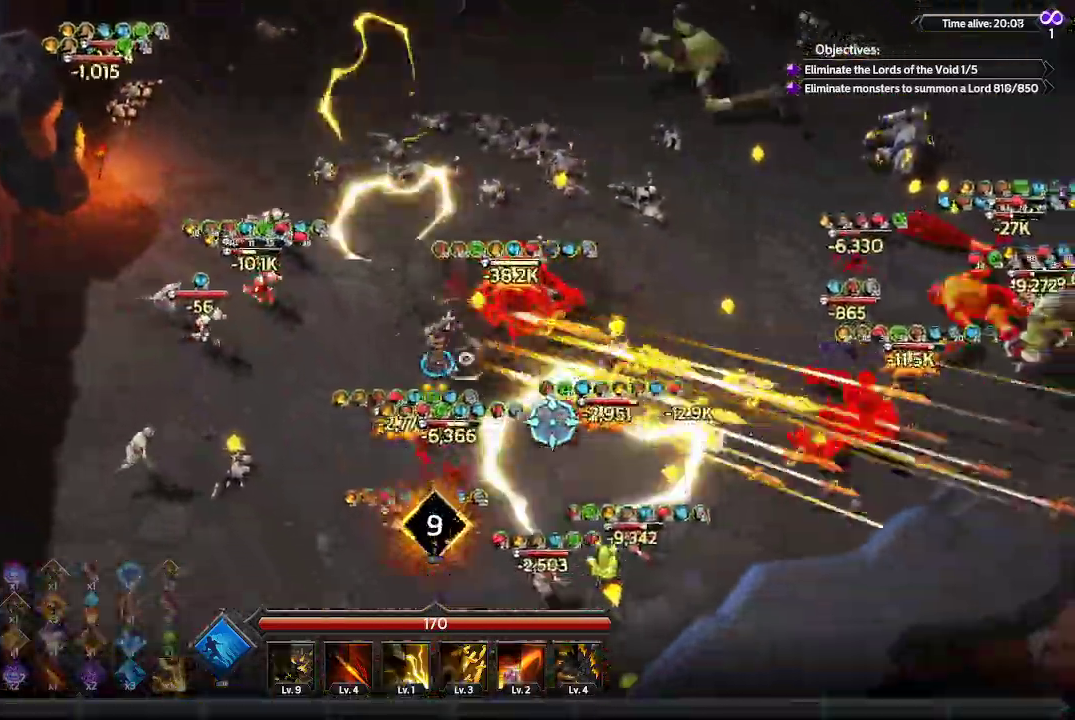
{"buttons": [], "left_stick": "down-right", "right_stick": "down-right", "events": []}
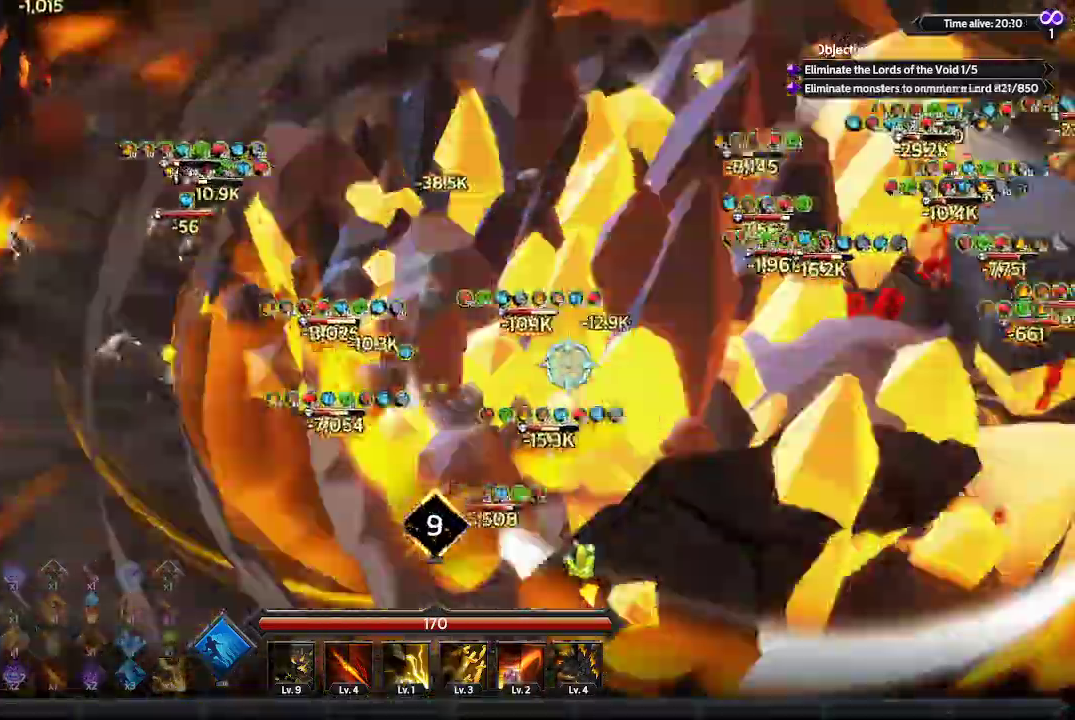
{"buttons": [], "left_stick": "up-right", "right_stick": "right", "events": [[33, "right_stick", "right"], [167, "left_stick", "right"], [367, "left_stick", "up-right"]]}
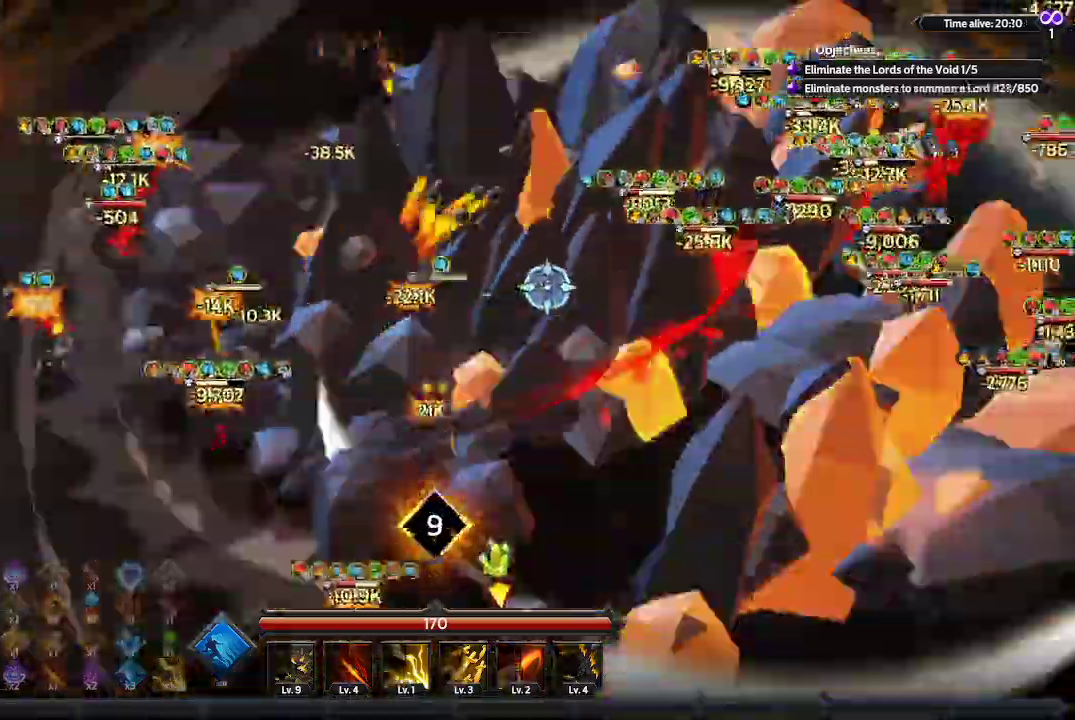
{"buttons": [], "left_stick": "up-right", "right_stick": "right", "events": []}
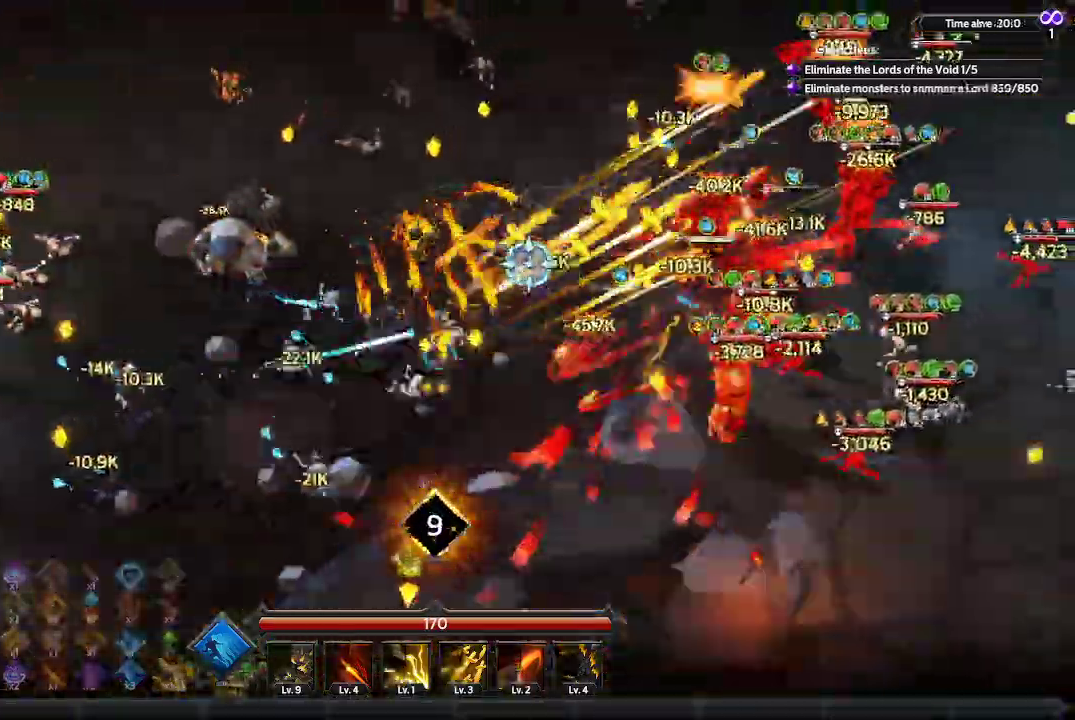
{"buttons": [], "left_stick": "up-right", "right_stick": "right", "events": []}
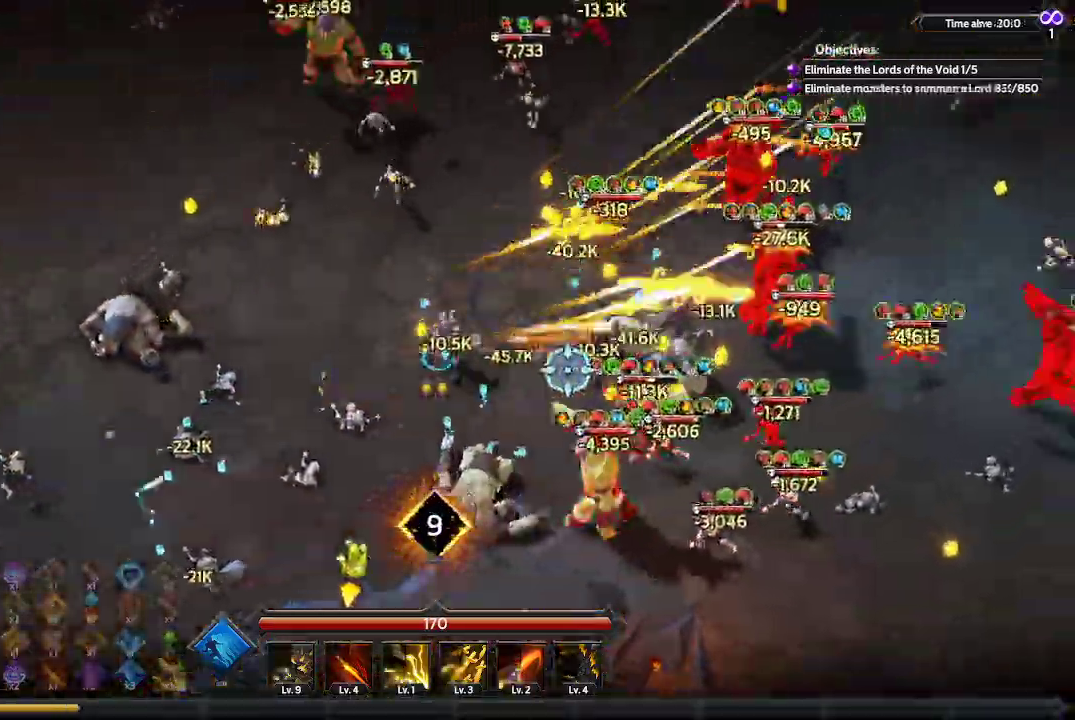
{"buttons": [], "left_stick": "up-right", "right_stick": "down-right", "events": [[333, "right_stick", "down-right"]]}
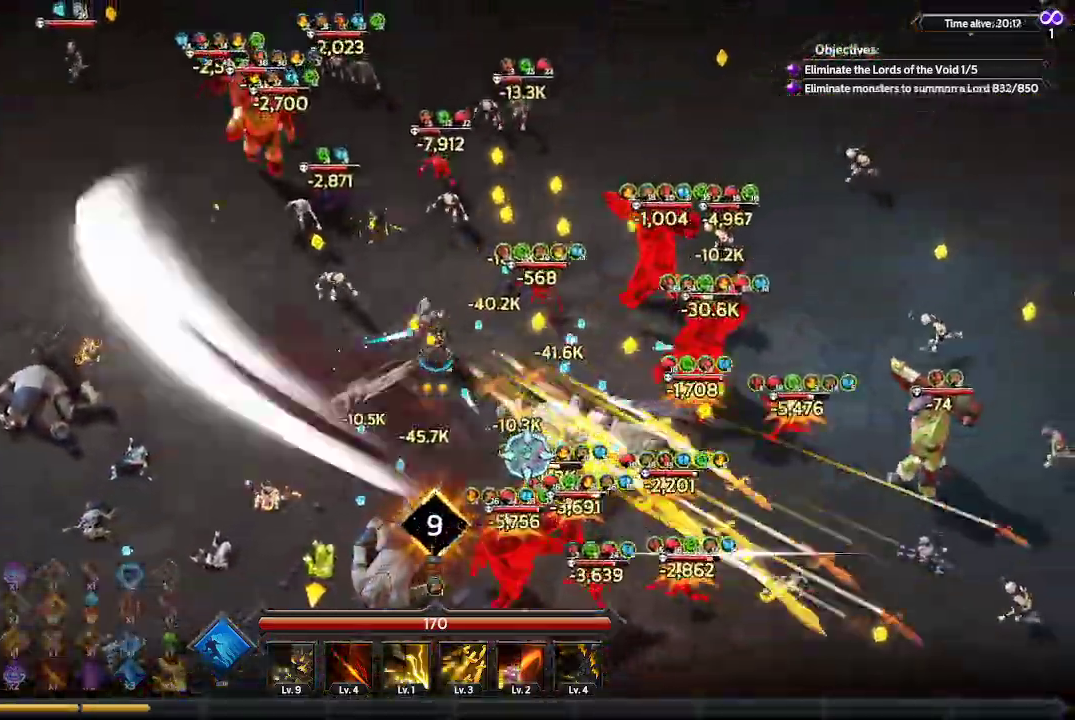
{"buttons": [], "left_stick": "up-right", "right_stick": "right", "events": [[167, "right_stick", "right"]]}
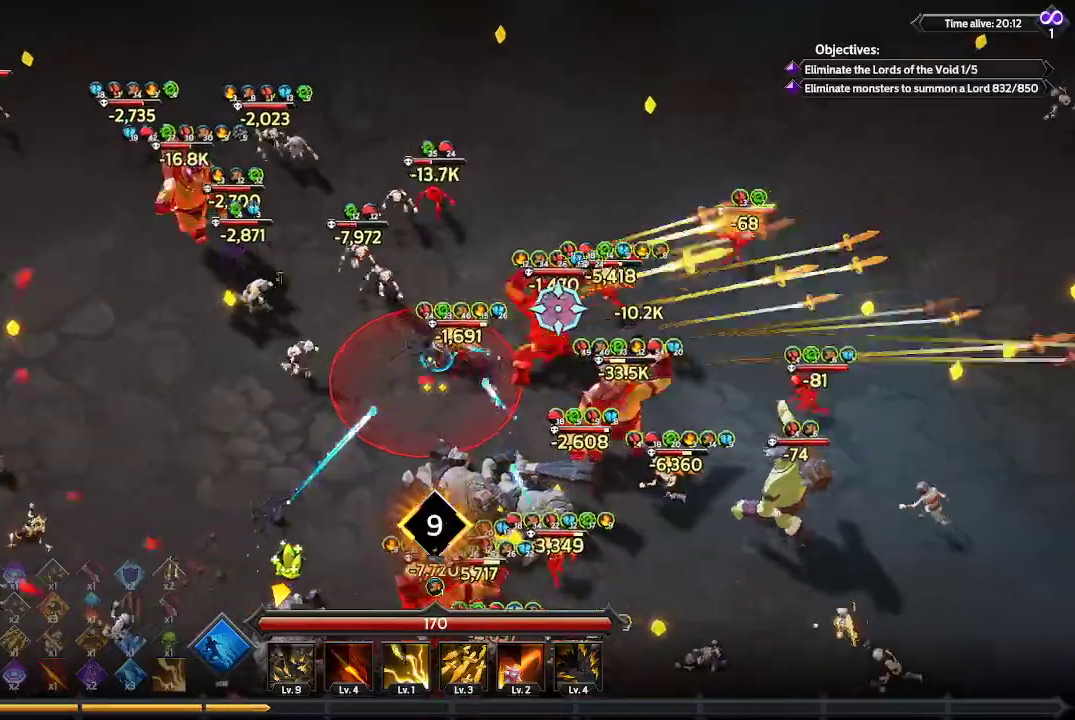
{"buttons": [], "left_stick": "up-right", "right_stick": "down-right", "events": [[267, "right_stick", "down-right"]]}
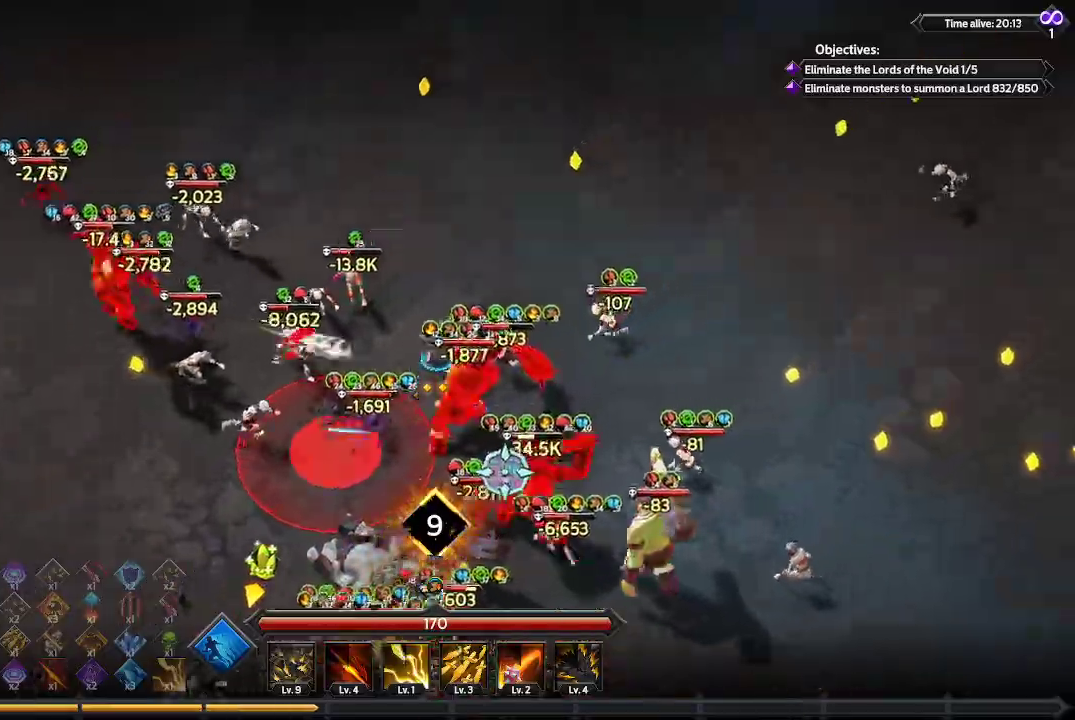
{"buttons": [], "left_stick": "up-right", "right_stick": "down", "events": [[133, "right_stick", "down"]]}
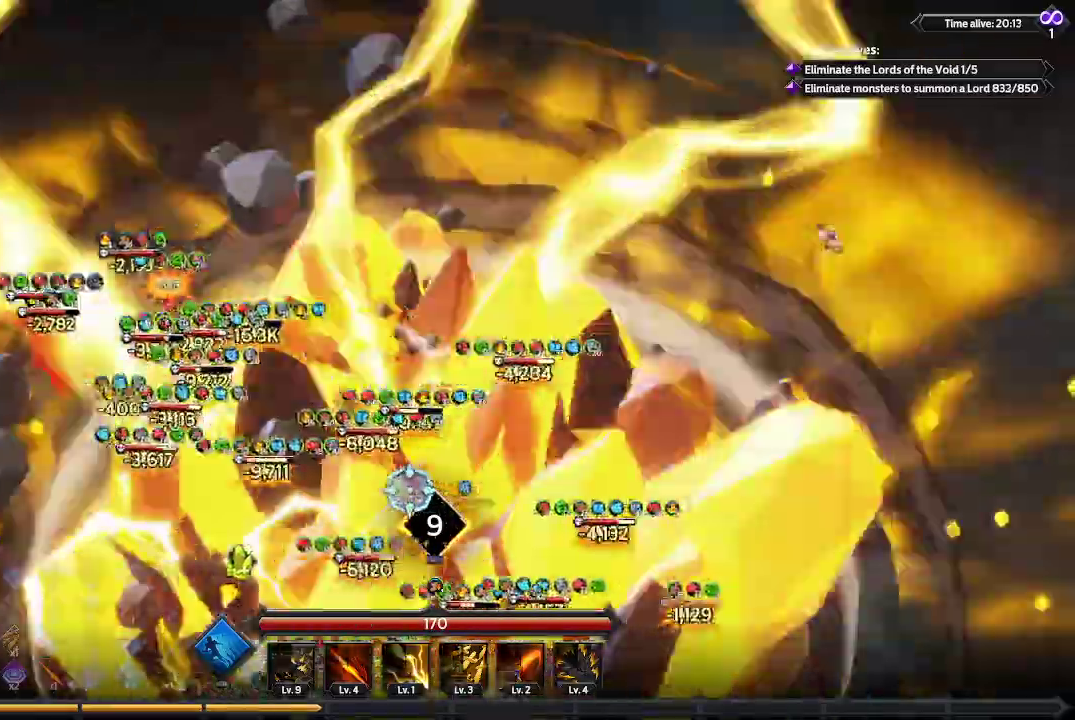
{"buttons": [], "left_stick": "down-right", "right_stick": "down-left", "events": [[133, "left_stick", "right"], [200, "right_stick", "down-left"], [367, "left_stick", "down-right"]]}